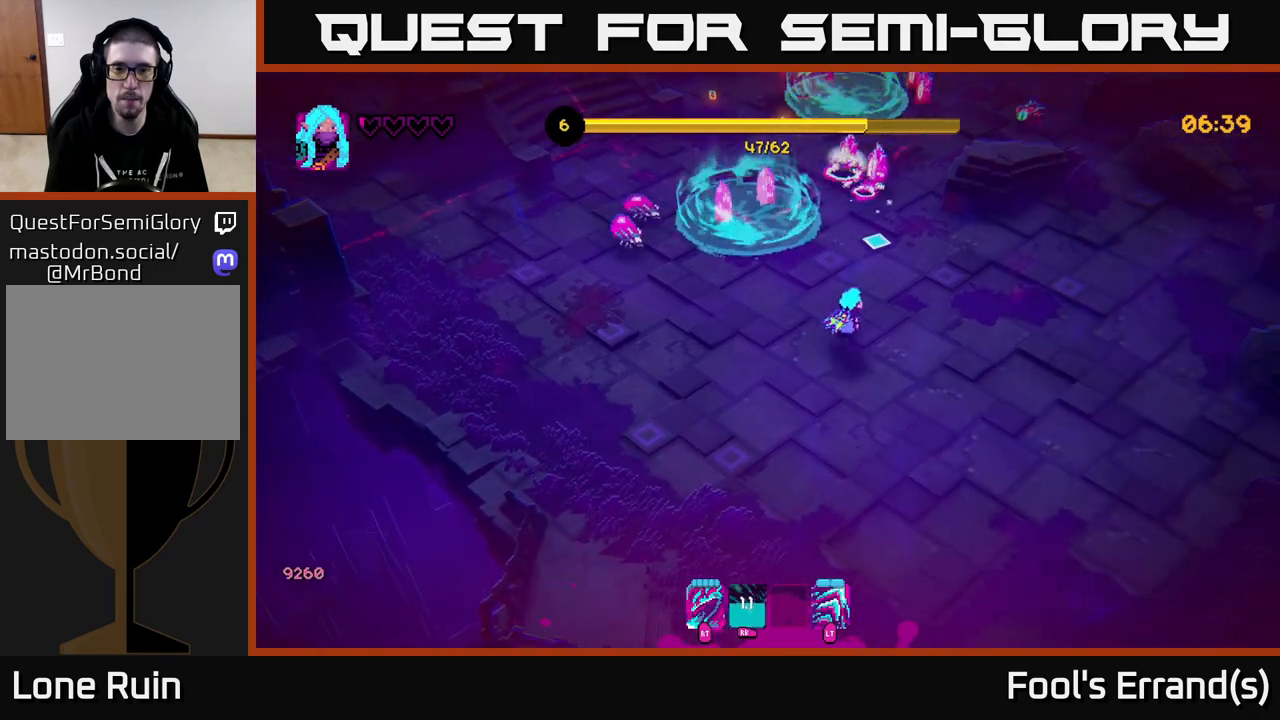
Gameplay with a controller (Xbox layout); each line is a JSON object with the inputs held at the frame after it. "events" lists button and stick changes between this image and that frame as [ms after this image, input, new state], when the widget could be followed in between. Not read: L3 R3.
{"buttons": [], "left_stick": "up-right", "right_stick": "up", "events": []}
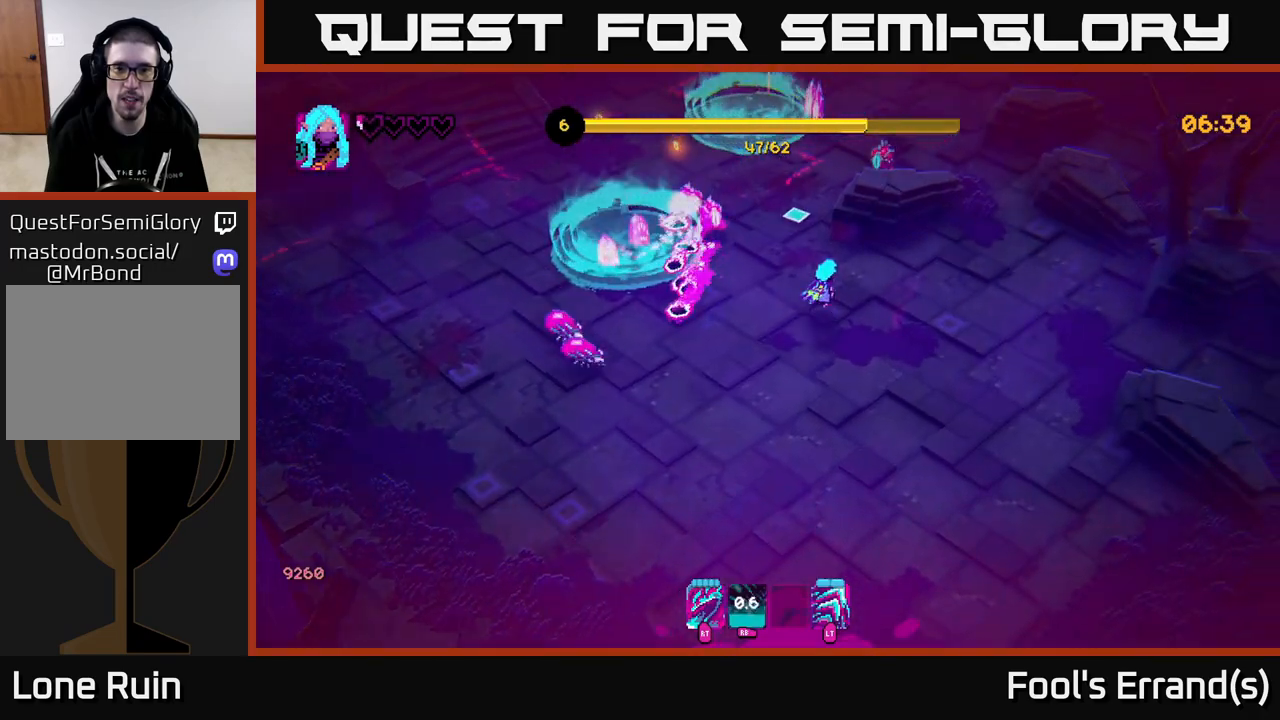
{"buttons": ["R2"], "left_stick": "up-right", "right_stick": "up", "events": [[450, "R2", "down"]]}
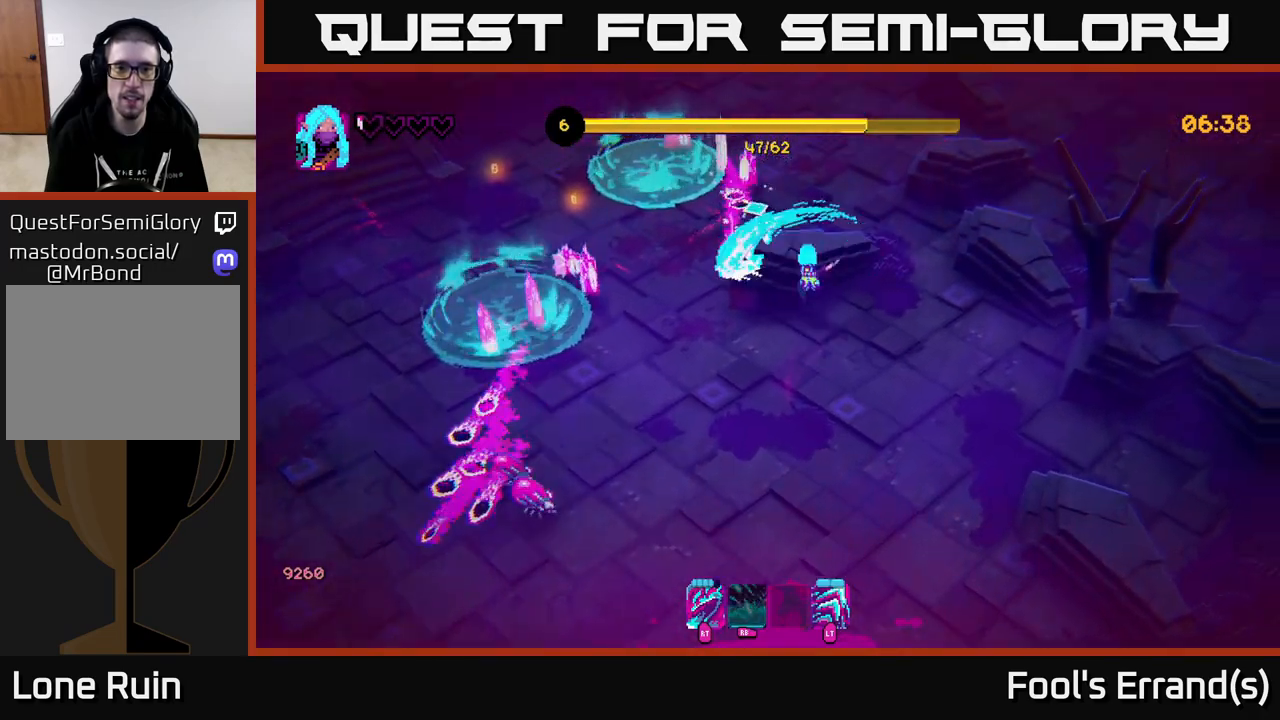
{"buttons": [], "left_stick": "up-right", "right_stick": "up-left", "events": [[17, "R2", "up"], [33, "right_stick", "up-left"], [83, "left_stick", "right"], [400, "left_stick", "up-right"]]}
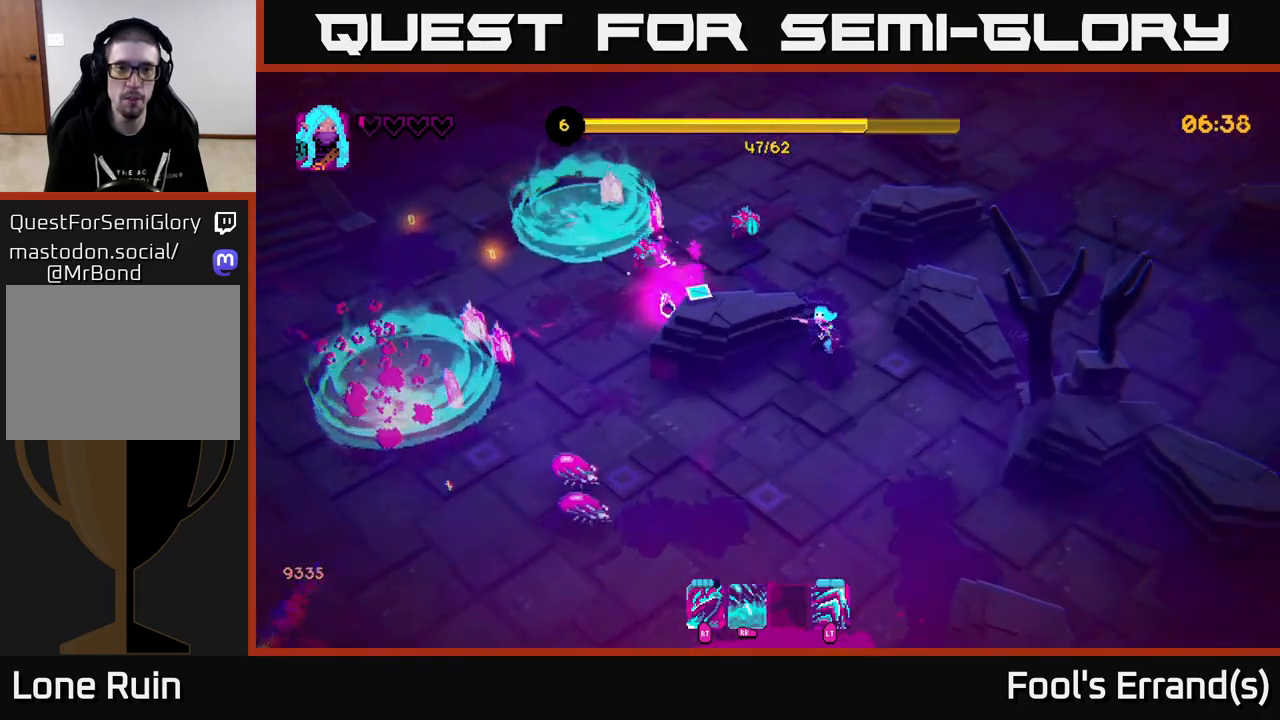
{"buttons": [], "left_stick": "right", "right_stick": "up-left", "events": [[183, "left_stick", "up"], [317, "R2", "down"], [350, "left_stick", "up-right"], [417, "R2", "up"], [483, "left_stick", "right"]]}
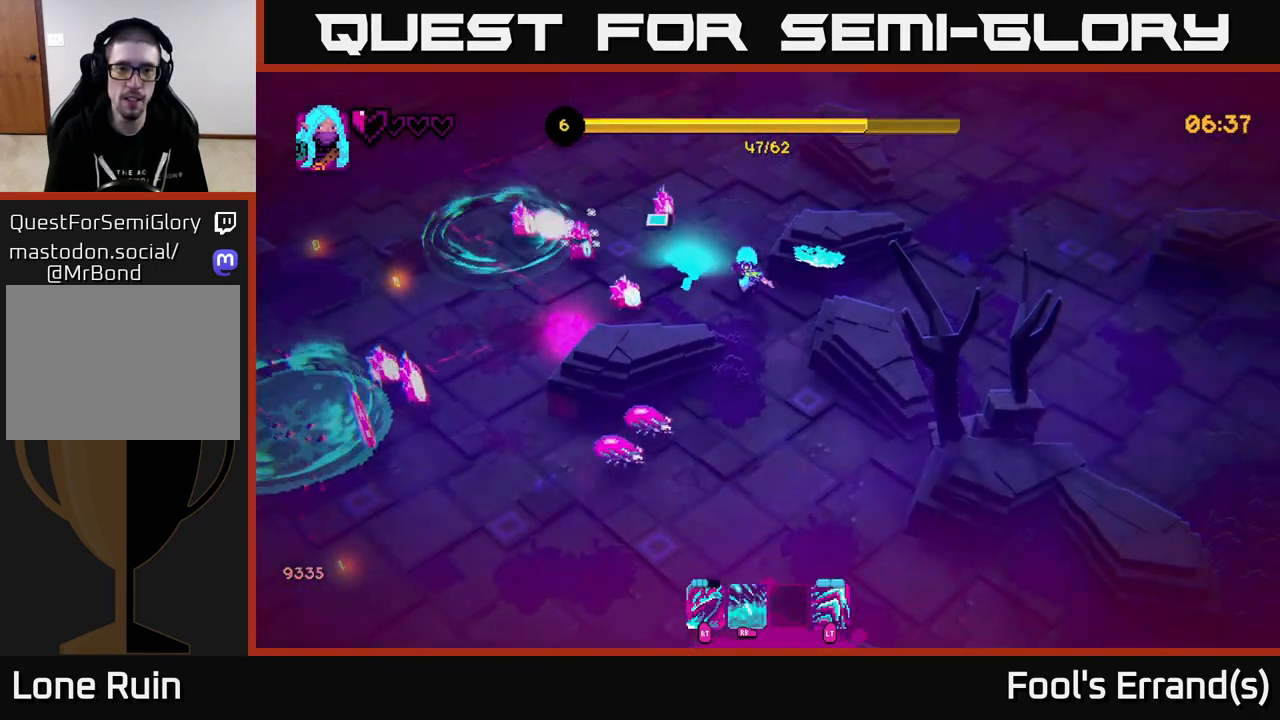
{"buttons": ["R1"], "left_stick": "up", "right_stick": "left", "events": [[133, "right_stick", "left"], [283, "R2", "down"], [333, "left_stick", "up-right"], [400, "R2", "up"], [483, "R1", "down"], [483, "left_stick", "up"]]}
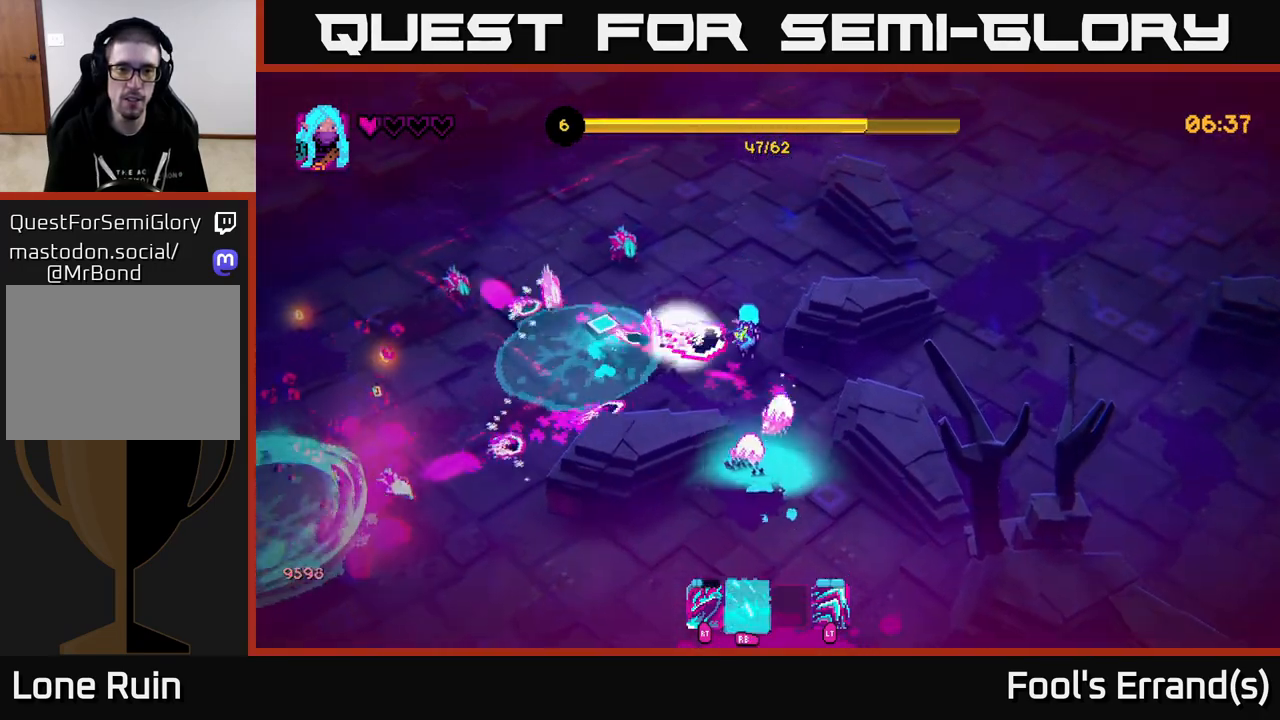
{"buttons": [], "left_stick": "up", "right_stick": "down-left", "events": [[83, "R1", "up"], [200, "R1", "down"], [267, "R1", "up"], [433, "right_stick", "down-left"]]}
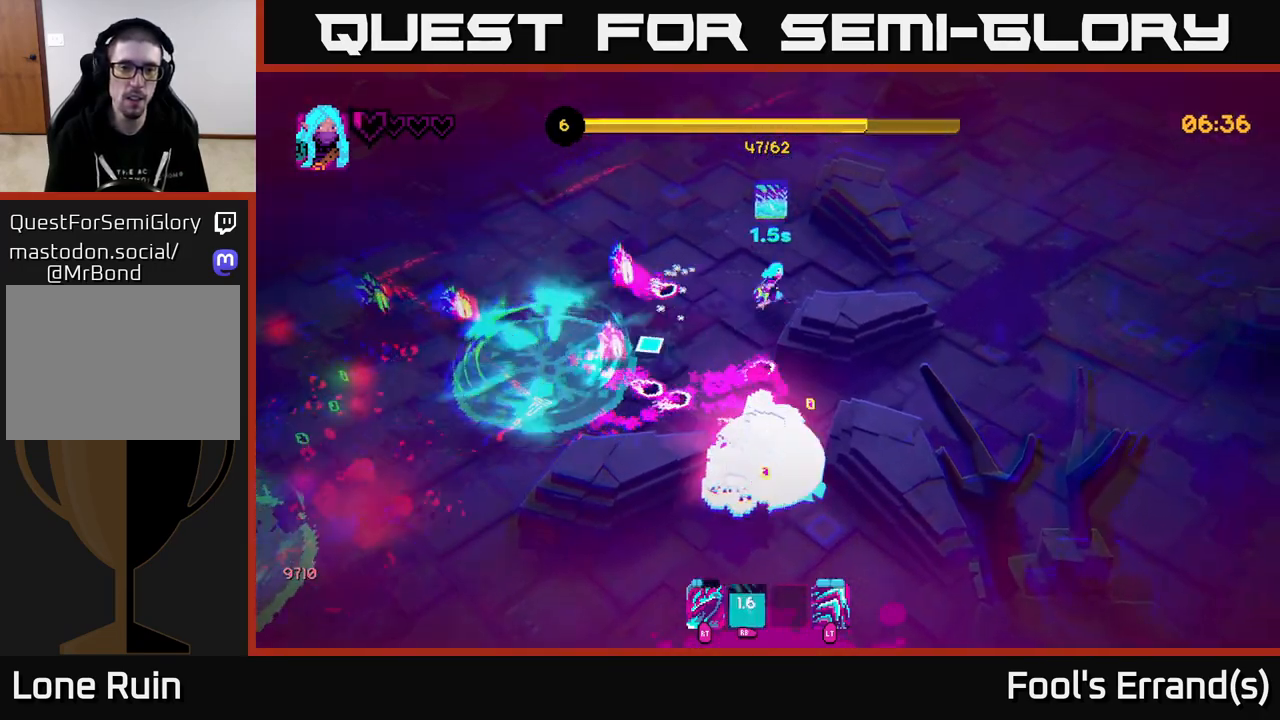
{"buttons": [], "left_stick": "up-left", "right_stick": "down-left", "events": [[17, "left_stick", "up-left"], [217, "R2", "down"], [317, "R2", "up"]]}
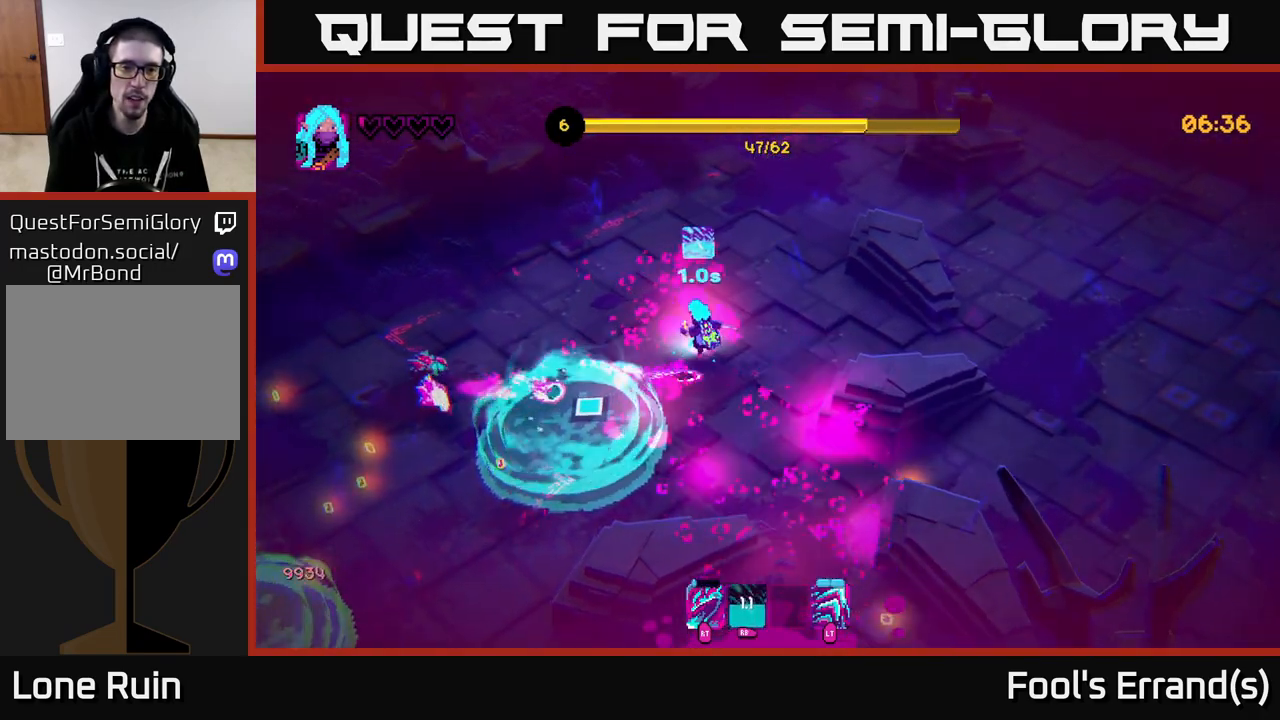
{"buttons": [], "left_stick": "up-left", "right_stick": "down-left", "events": []}
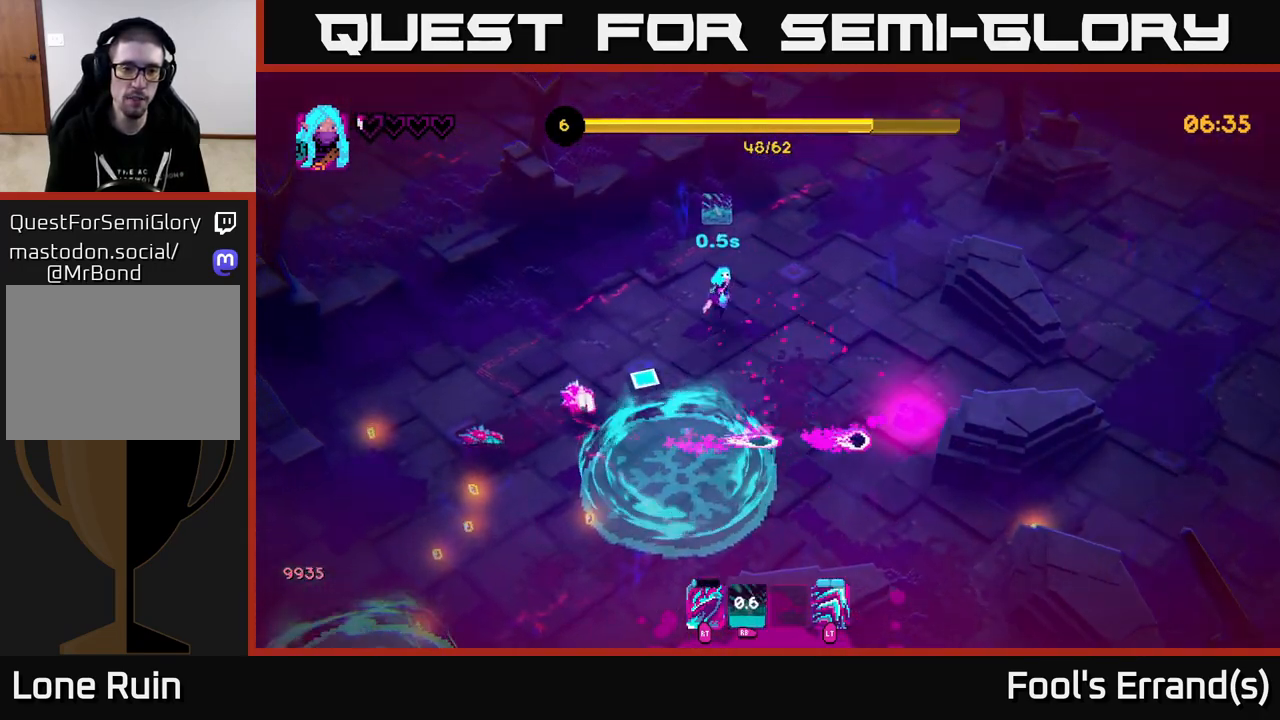
{"buttons": [], "left_stick": "up-left", "right_stick": "down", "events": [[50, "left_stick", "left"], [167, "left_stick", "down-left"], [267, "left_stick", "left"], [267, "right_stick", "down"], [317, "R2", "down"], [417, "R2", "up"], [483, "left_stick", "up-left"]]}
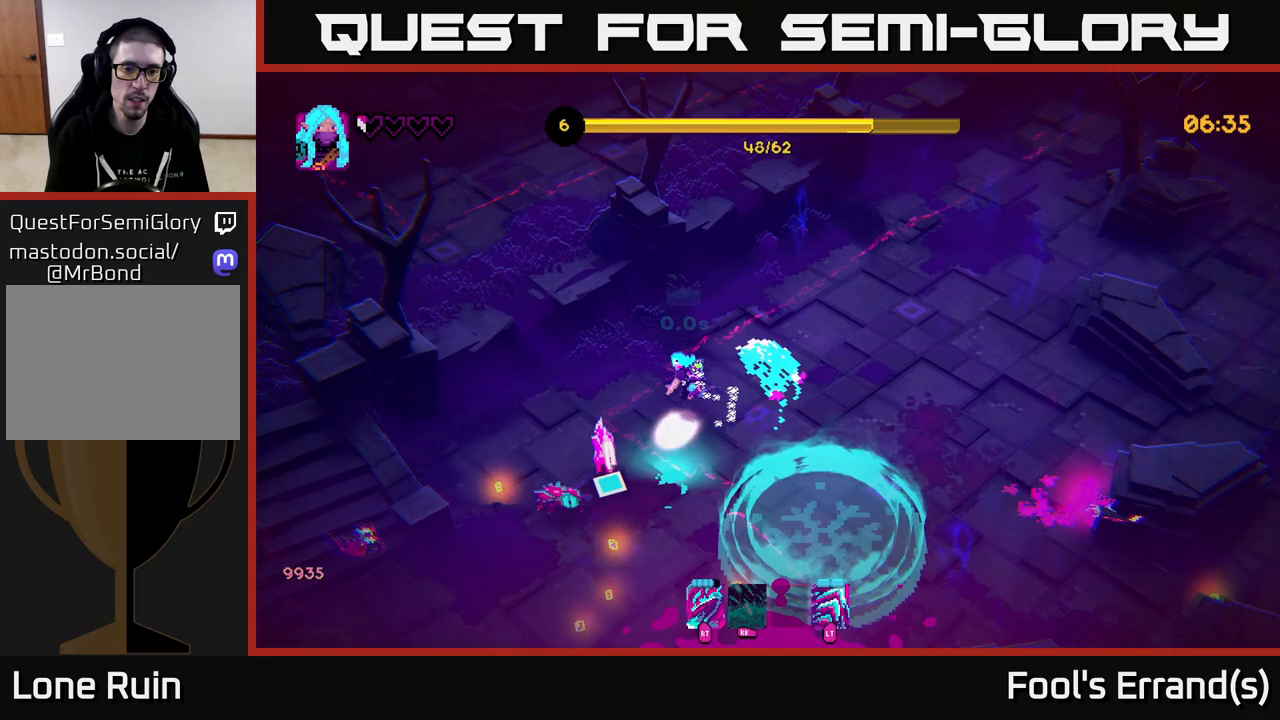
{"buttons": [], "left_stick": "up-left", "right_stick": "down", "events": [[183, "left_stick", "left"], [233, "R2", "down"], [367, "R2", "up"], [500, "left_stick", "up-left"]]}
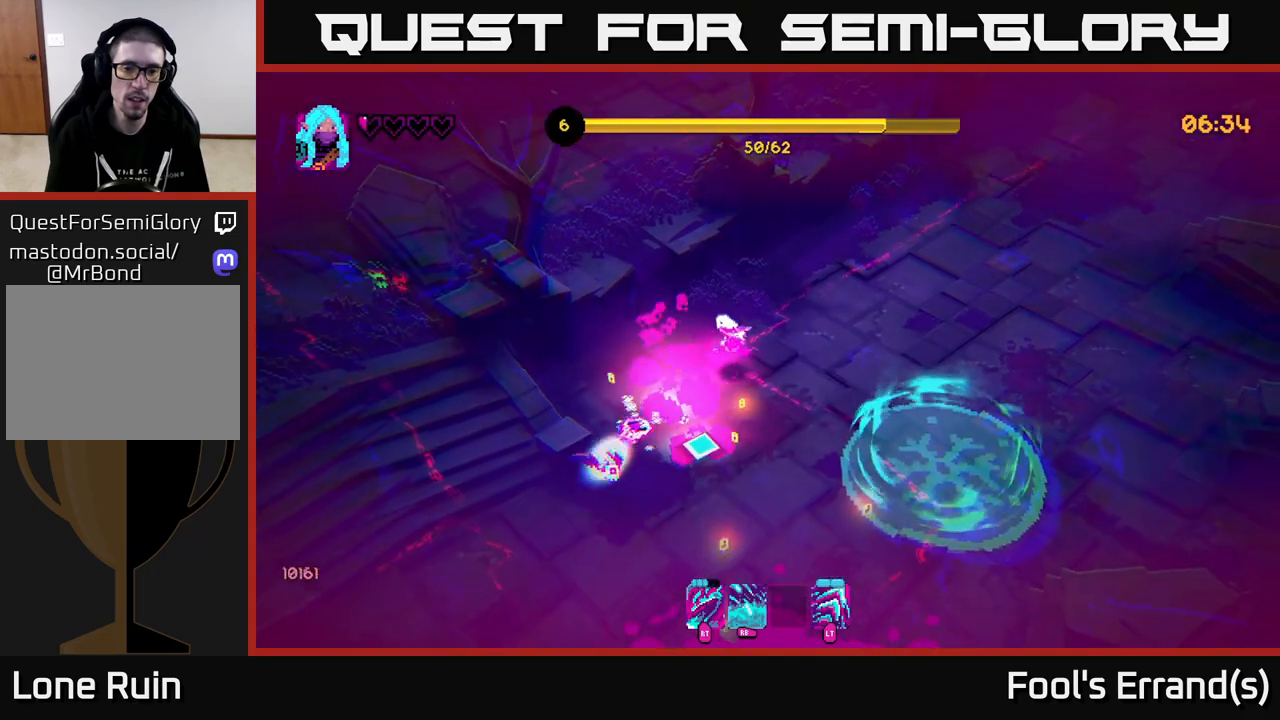
{"buttons": ["R2"], "left_stick": "down-left", "right_stick": "down", "events": [[133, "R2", "down"], [233, "R2", "up"], [267, "left_stick", "left"], [300, "R2", "down"], [383, "R2", "up"], [450, "R2", "down"], [450, "left_stick", "down-left"]]}
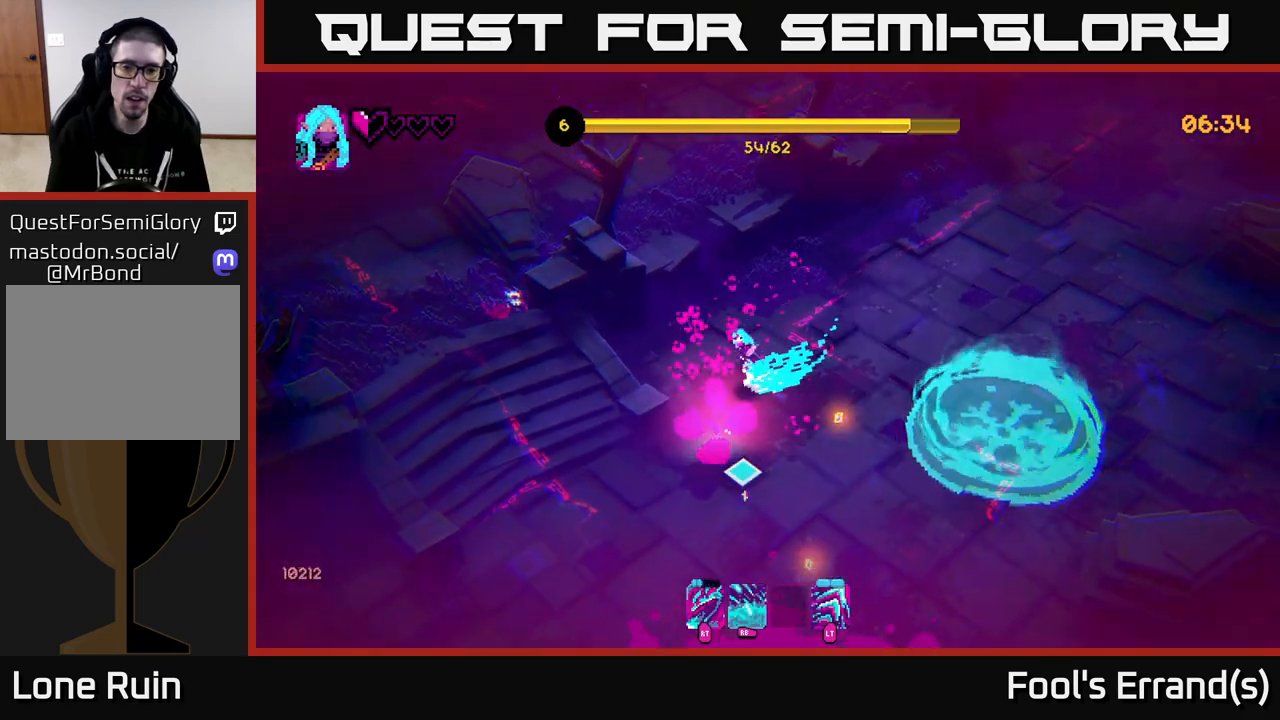
{"buttons": [], "left_stick": "down", "right_stick": "down", "events": [[17, "R2", "up"], [100, "R2", "down"], [117, "left_stick", "down"], [150, "R2", "up"]]}
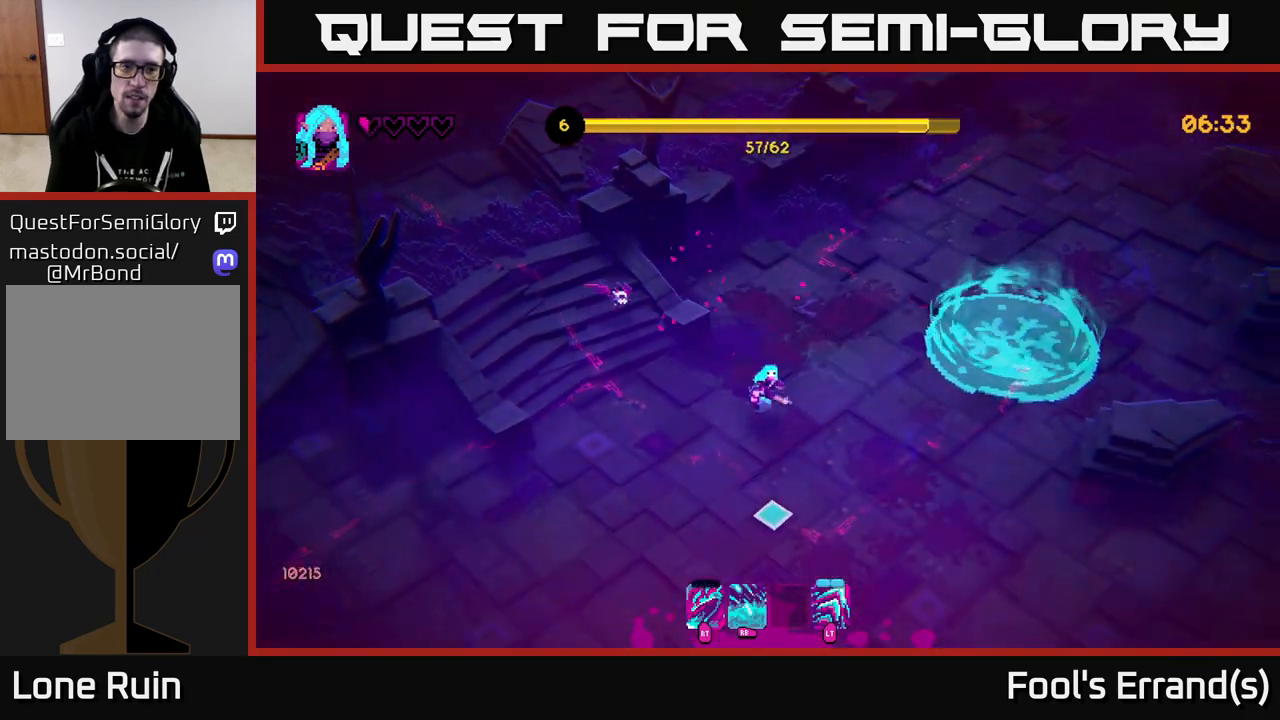
{"buttons": [], "left_stick": "down-right", "right_stick": "right", "events": [[117, "right_stick", "right"], [250, "left_stick", "down-left"], [467, "left_stick", "down-right"]]}
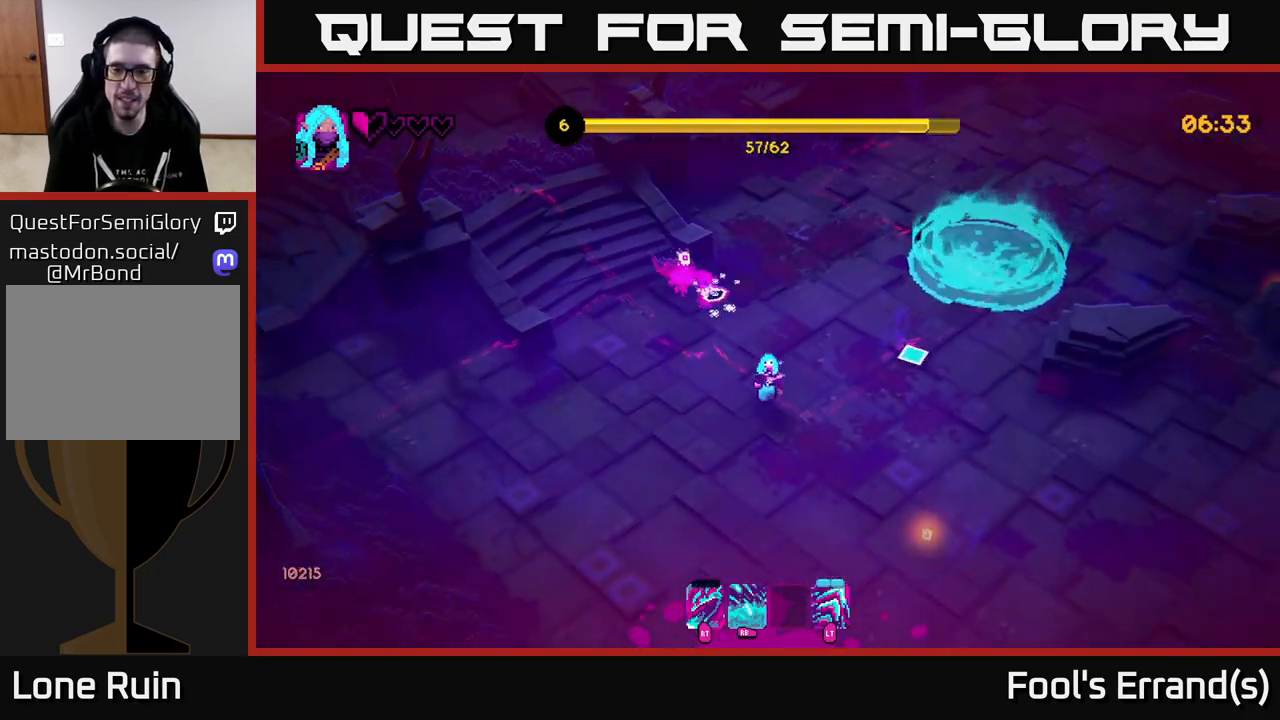
{"buttons": [], "left_stick": "down", "right_stick": "up", "events": [[100, "right_stick", "up"], [150, "right_stick", "up-left"], [167, "R1", "down"], [217, "R1", "up"], [317, "right_stick", "up"], [417, "left_stick", "down"]]}
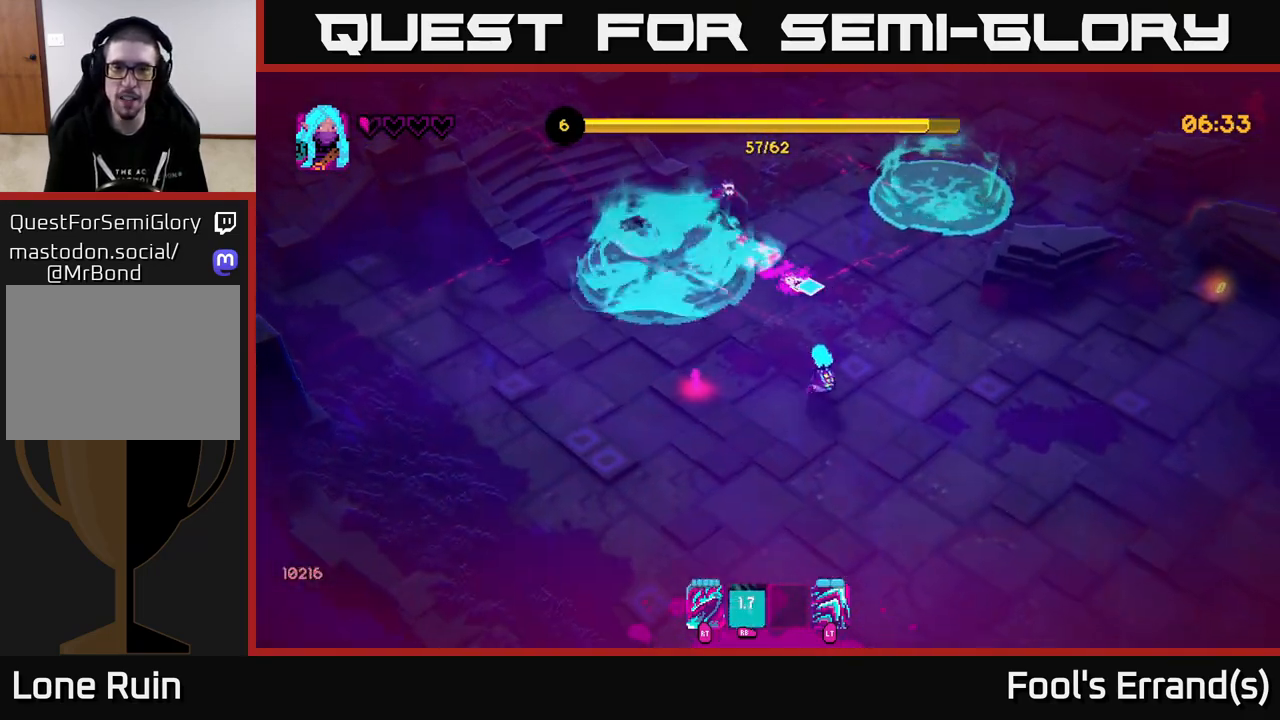
{"buttons": [], "left_stick": "up", "right_stick": "up", "events": [[150, "left_stick", "down-right"], [333, "left_stick", "down-left"], [433, "left_stick", "up-left"], [483, "left_stick", "up"]]}
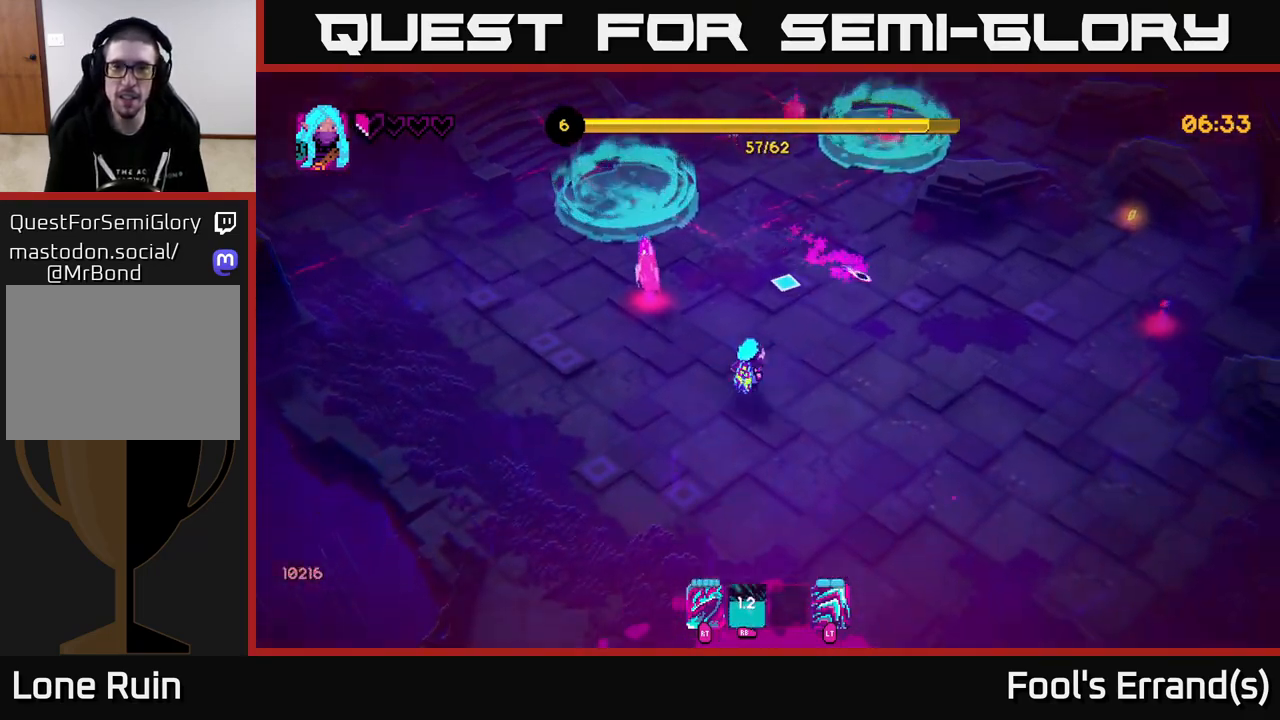
{"buttons": [], "left_stick": "right", "right_stick": "right", "events": [[150, "left_stick", "up-right"], [233, "right_stick", "up-right"], [400, "left_stick", "right"], [400, "right_stick", "right"]]}
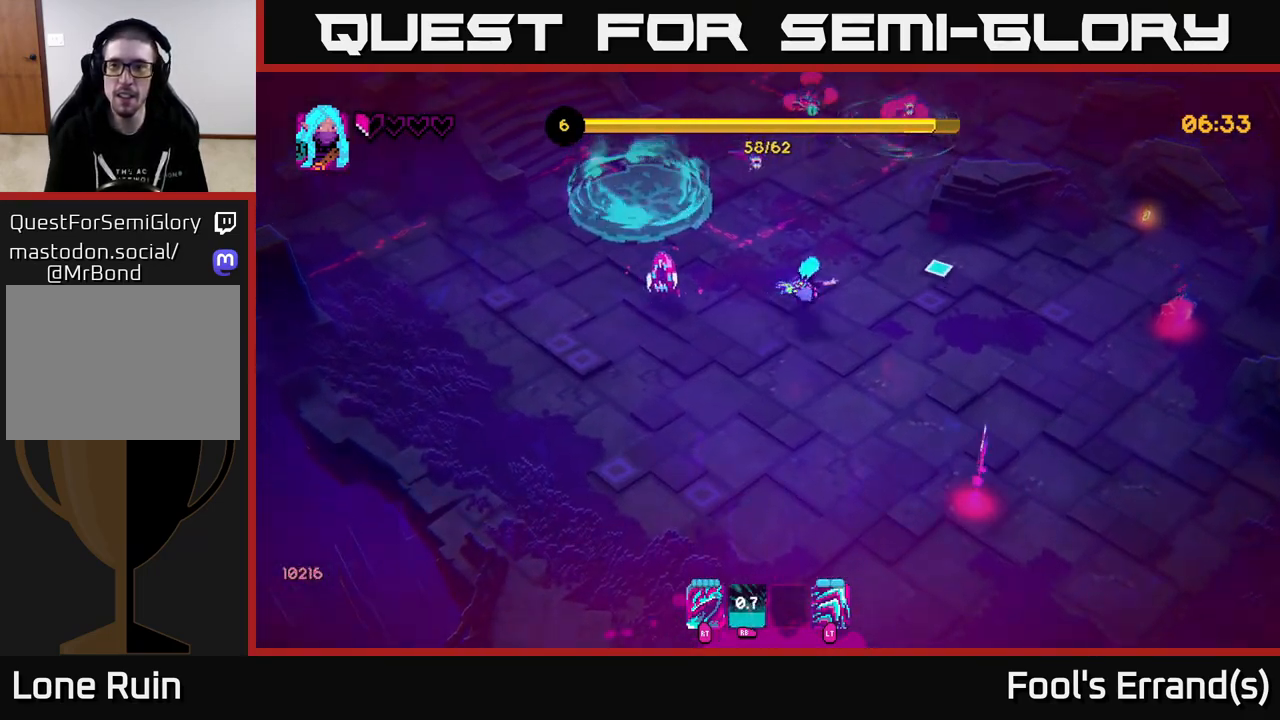
{"buttons": [], "left_stick": "up-right", "right_stick": "right", "events": [[150, "L2", "down"], [167, "left_stick", "up-right"], [283, "L2", "up"]]}
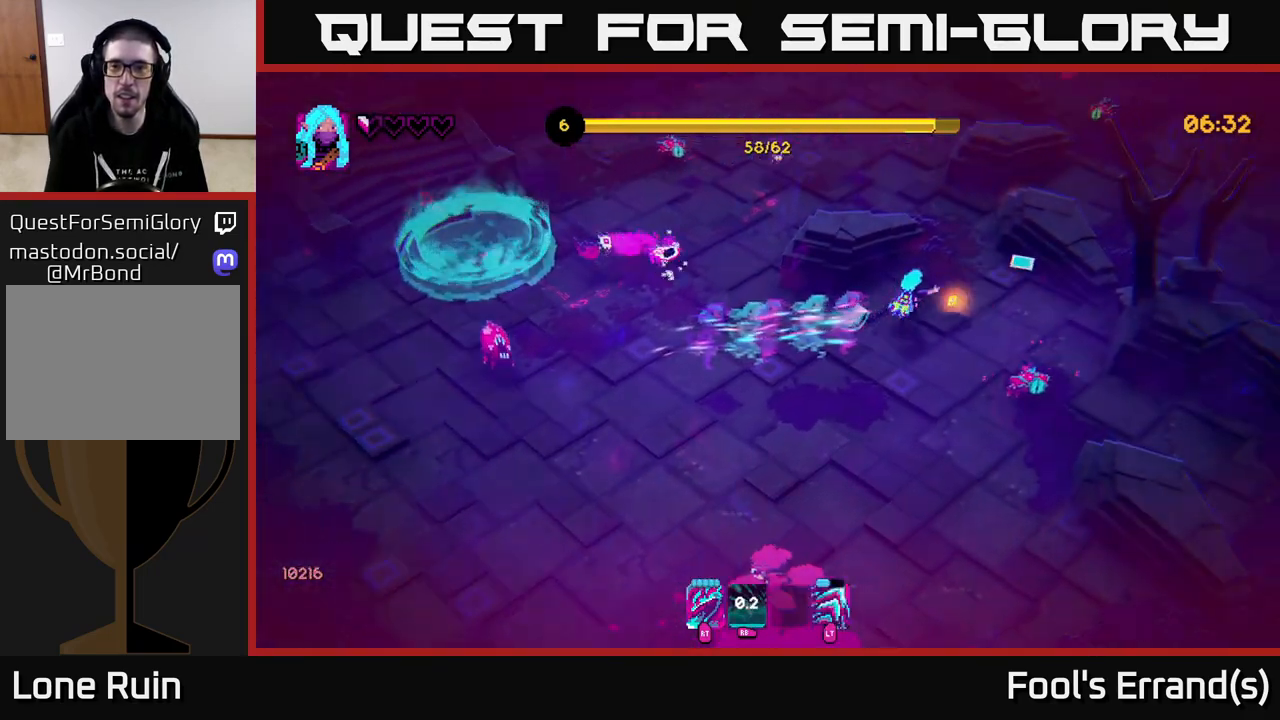
{"buttons": [], "left_stick": "right", "right_stick": "down", "events": [[167, "right_stick", "down"], [183, "R2", "down"], [250, "left_stick", "right"], [300, "R2", "up"]]}
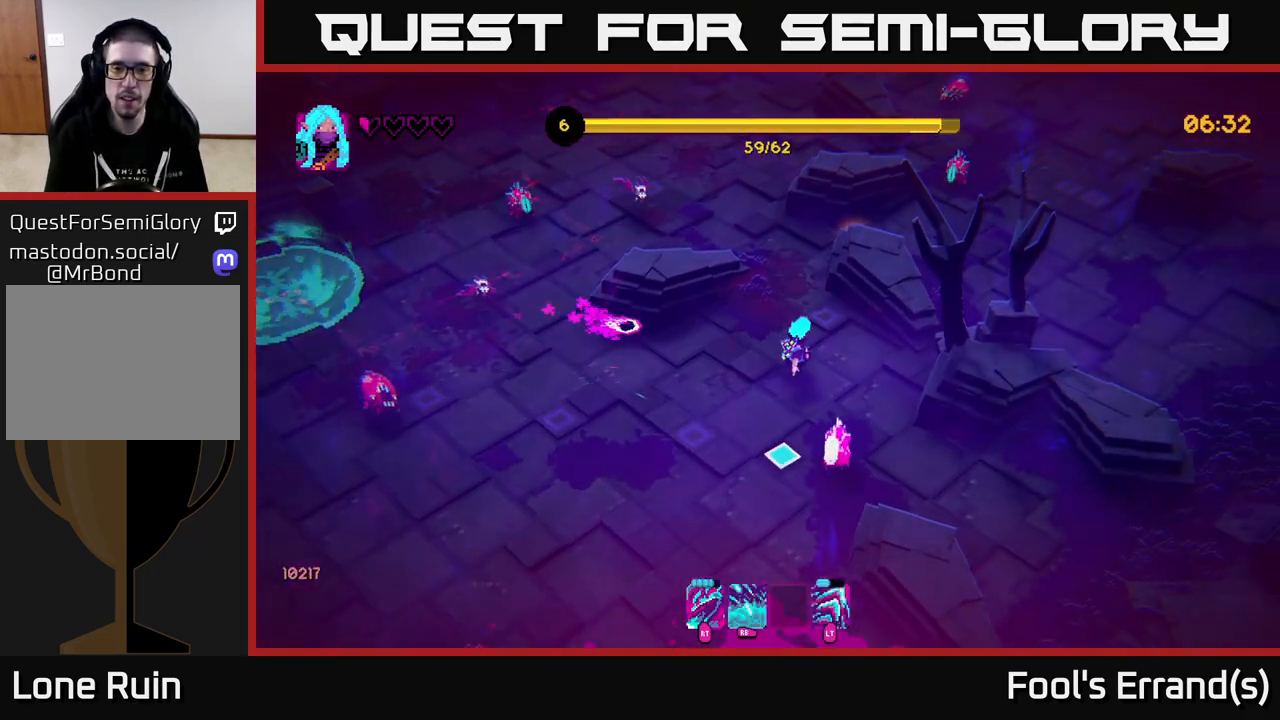
{"buttons": [], "left_stick": "right", "right_stick": "down-right", "events": [[50, "R2", "down"], [117, "left_stick", "up-right"], [150, "R2", "up"], [283, "L2", "down"], [383, "right_stick", "down-right"], [417, "L2", "up"], [467, "left_stick", "right"]]}
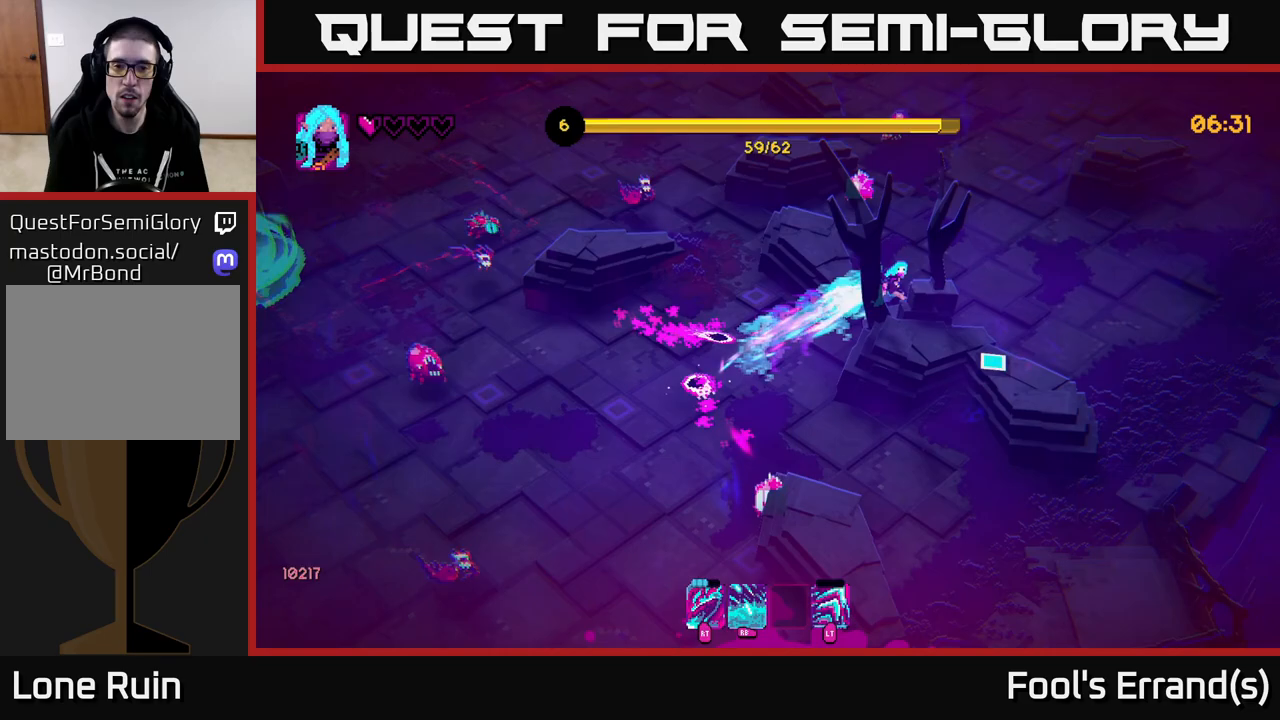
{"buttons": [], "left_stick": "right", "right_stick": "down-left", "events": [[267, "right_stick", "down"], [467, "right_stick", "down-left"]]}
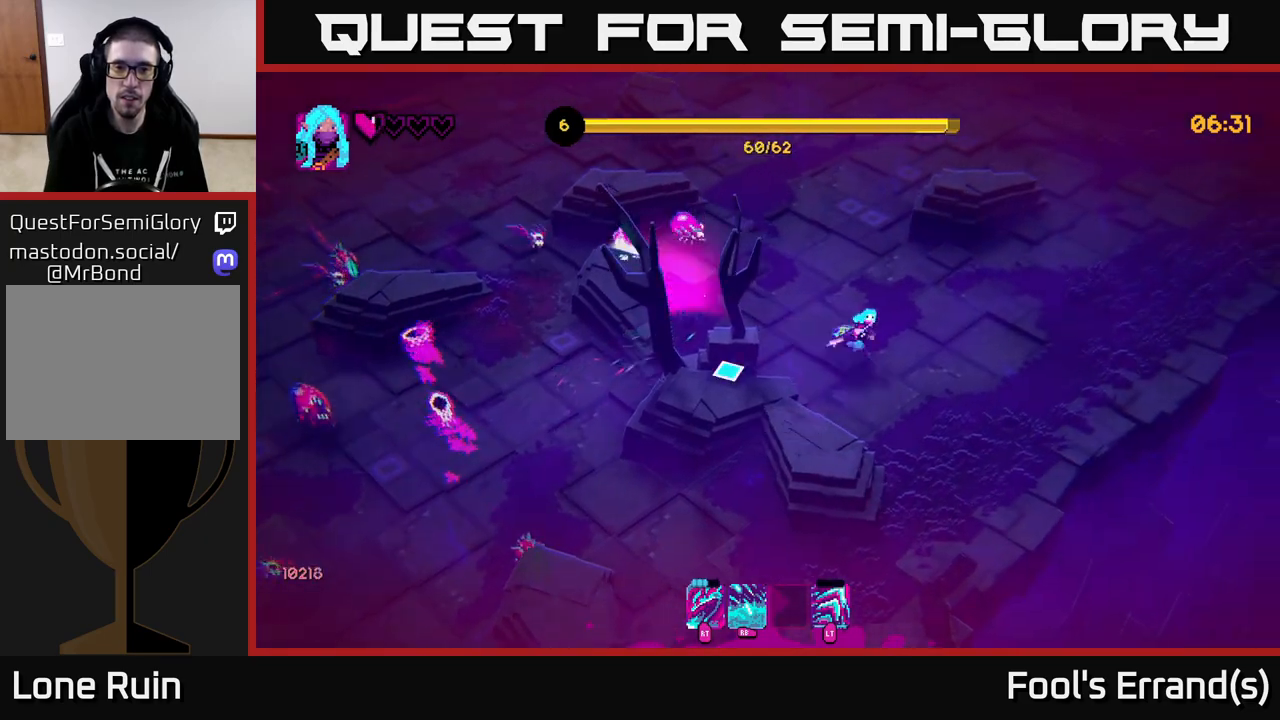
{"buttons": [], "left_stick": "up", "right_stick": "left", "events": [[17, "right_stick", "left"], [83, "right_stick", "up-left"], [100, "R1", "down"], [150, "R1", "up"], [300, "right_stick", "left"], [433, "left_stick", "up"]]}
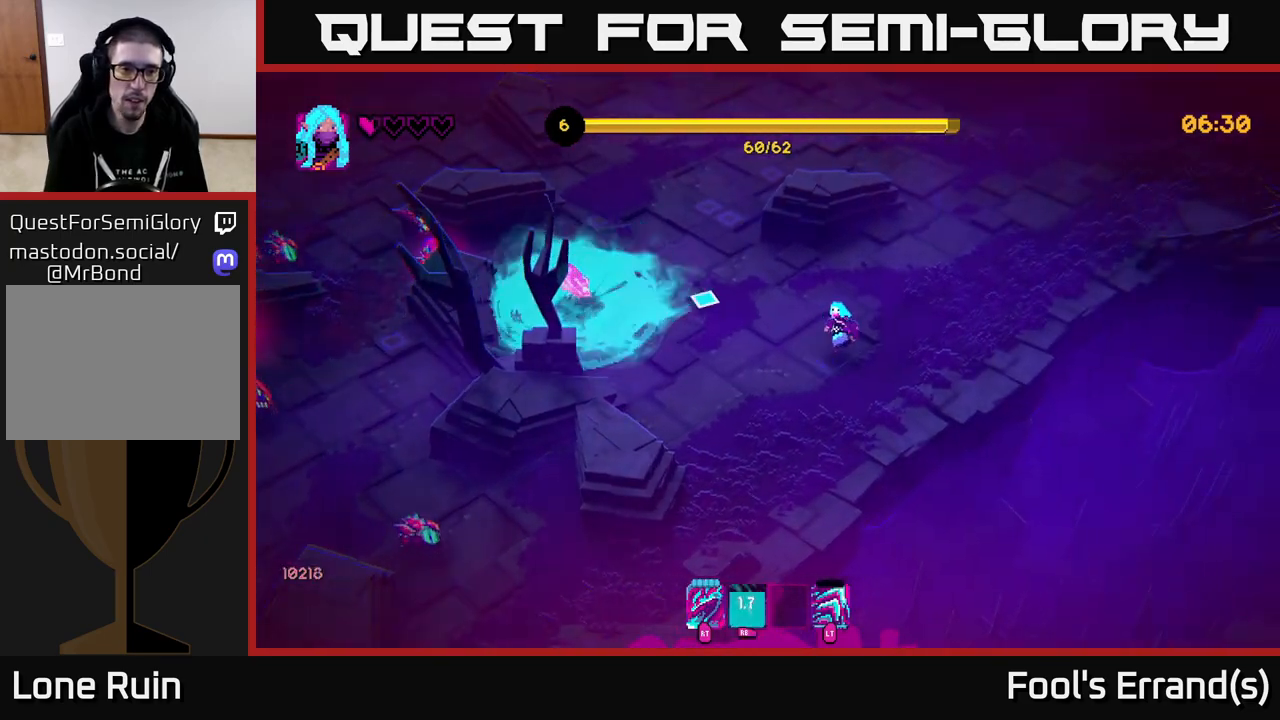
{"buttons": [], "left_stick": "up", "right_stick": "left", "events": [[183, "right_stick", "center"], [383, "right_stick", "left"]]}
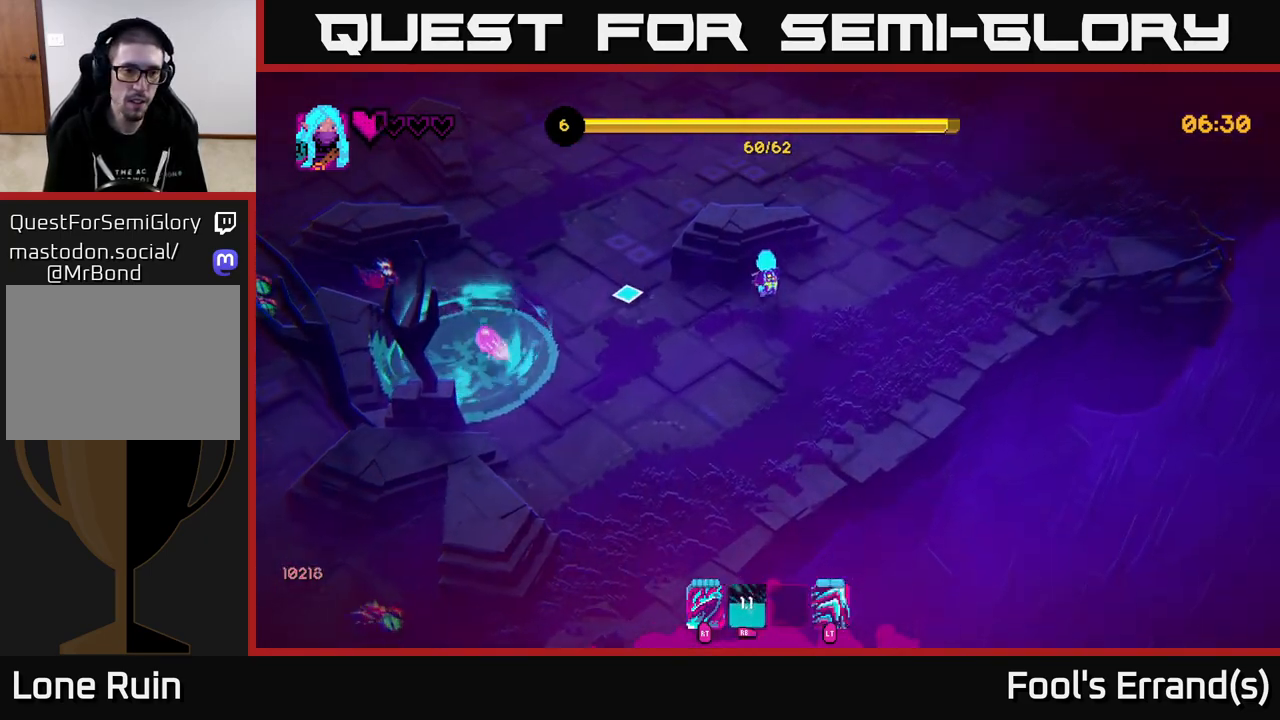
{"buttons": [], "left_stick": "up-left", "right_stick": "down-left", "events": [[100, "left_stick", "left"], [383, "left_stick", "up-left"], [450, "right_stick", "down-left"]]}
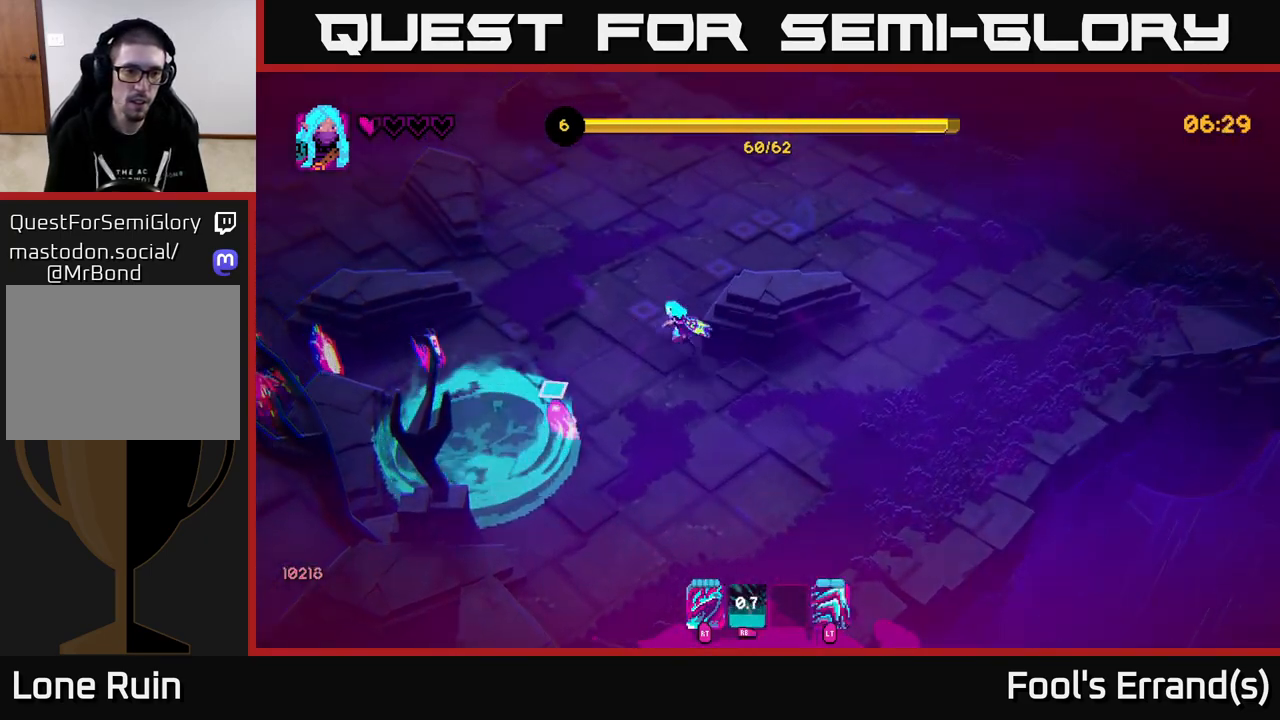
{"buttons": [], "left_stick": "up-right", "right_stick": "left", "events": [[33, "R2", "down"], [133, "R2", "up"], [133, "left_stick", "up-right"], [200, "right_stick", "left"], [283, "L2", "down"], [450, "L2", "up"]]}
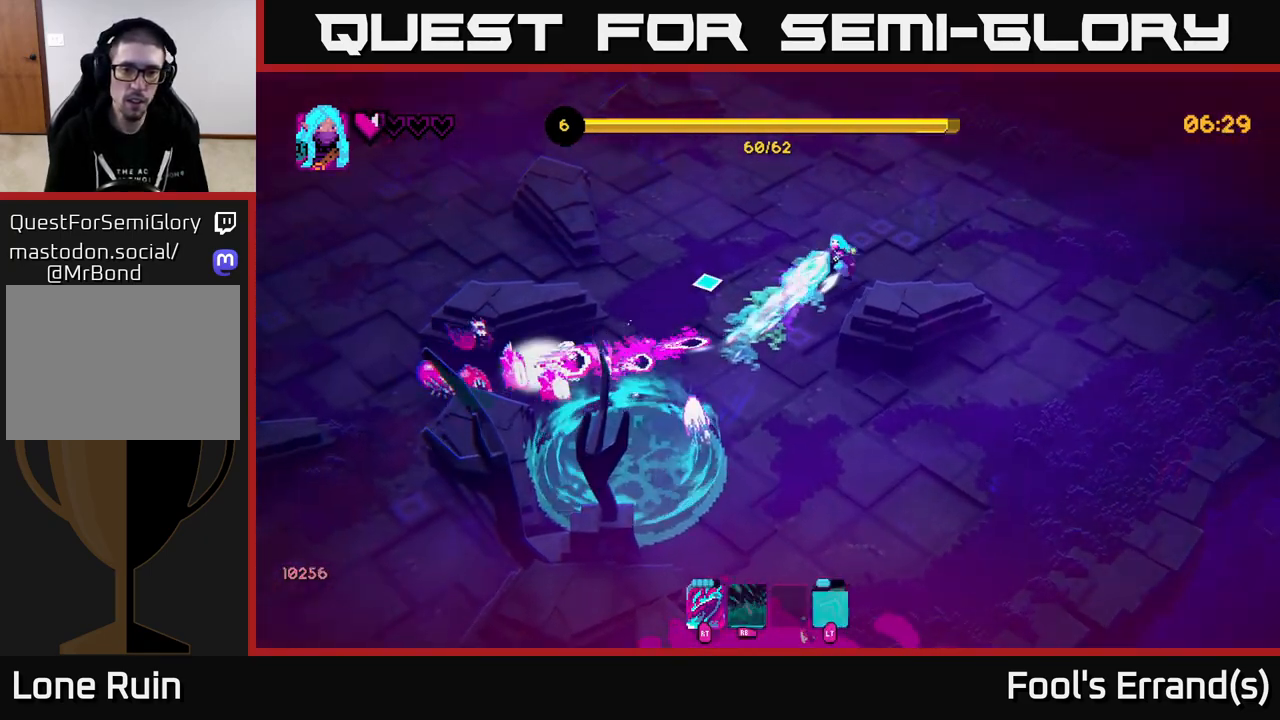
{"buttons": [], "left_stick": "up-left", "right_stick": "down-left", "events": [[100, "right_stick", "down-left"], [417, "left_stick", "up-left"]]}
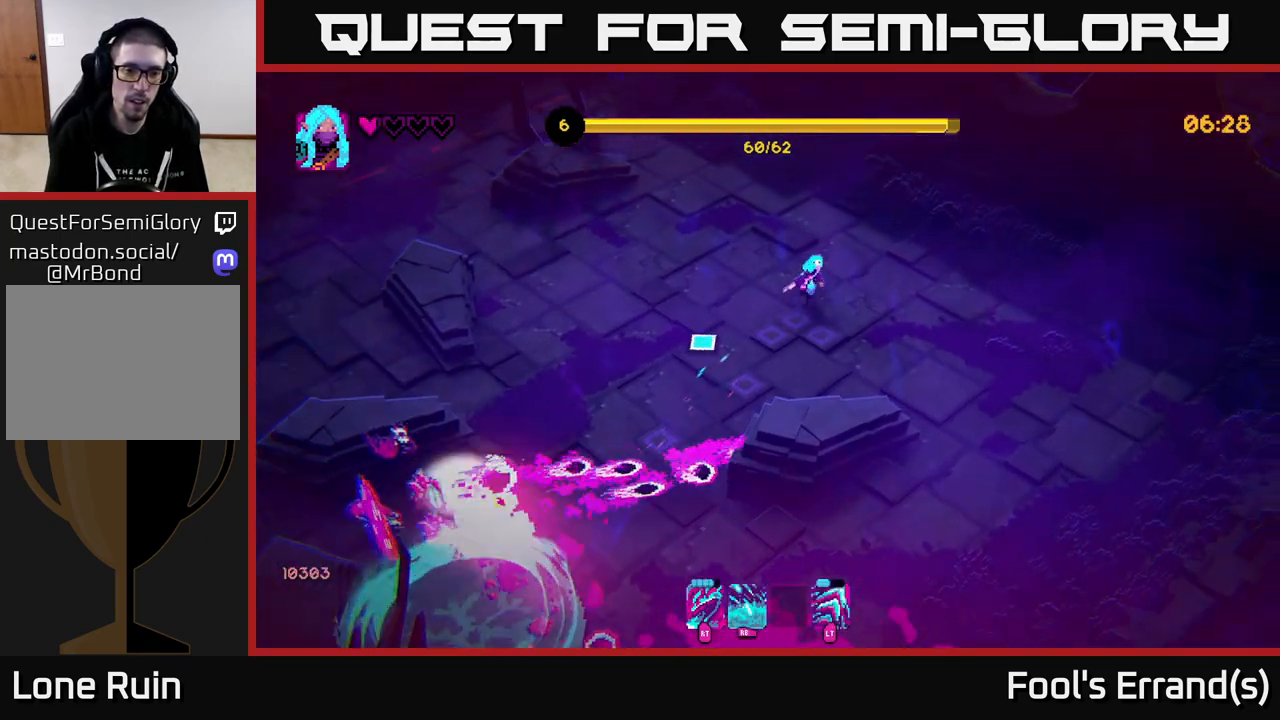
{"buttons": ["R1"], "left_stick": "left", "right_stick": "down-left", "events": [[83, "left_stick", "left"], [383, "R1", "down"]]}
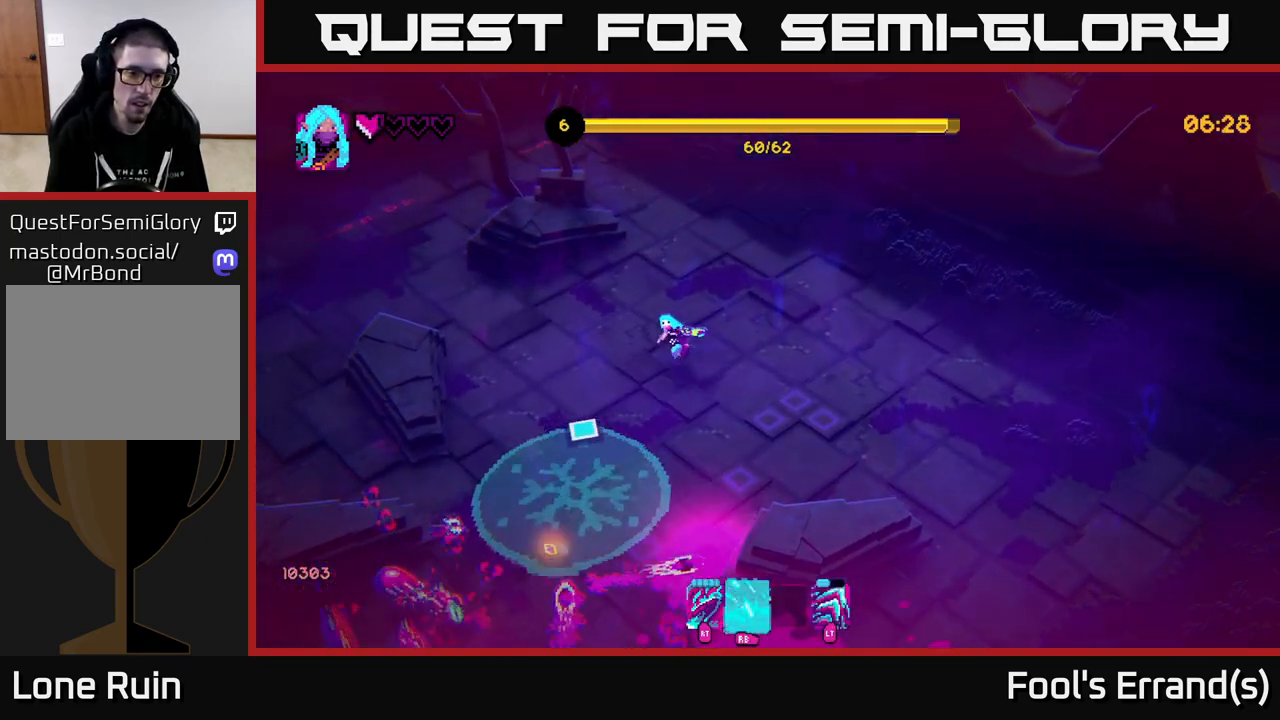
{"buttons": [], "left_stick": "up-left", "right_stick": "down", "events": [[67, "left_stick", "up-left"], [117, "R1", "up"], [417, "right_stick", "down"]]}
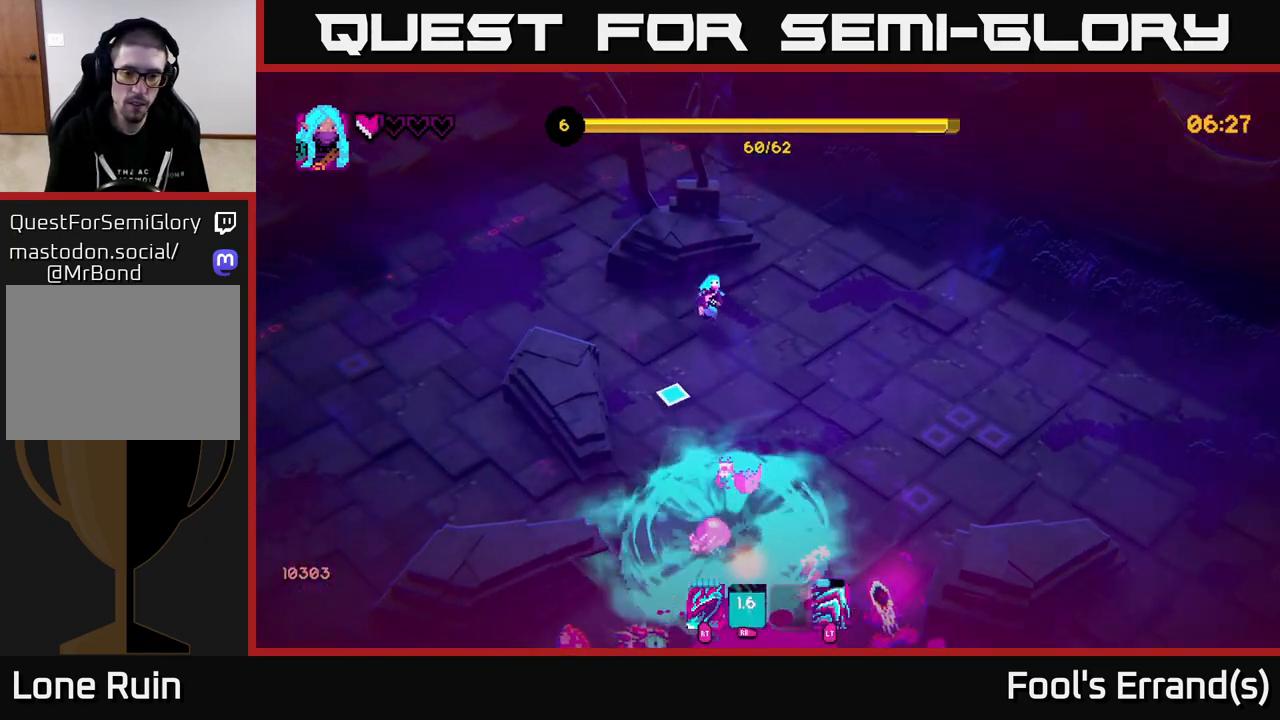
{"buttons": [], "left_stick": "down-left", "right_stick": "center", "events": [[167, "left_stick", "left"], [333, "left_stick", "down-left"], [467, "right_stick", "center"]]}
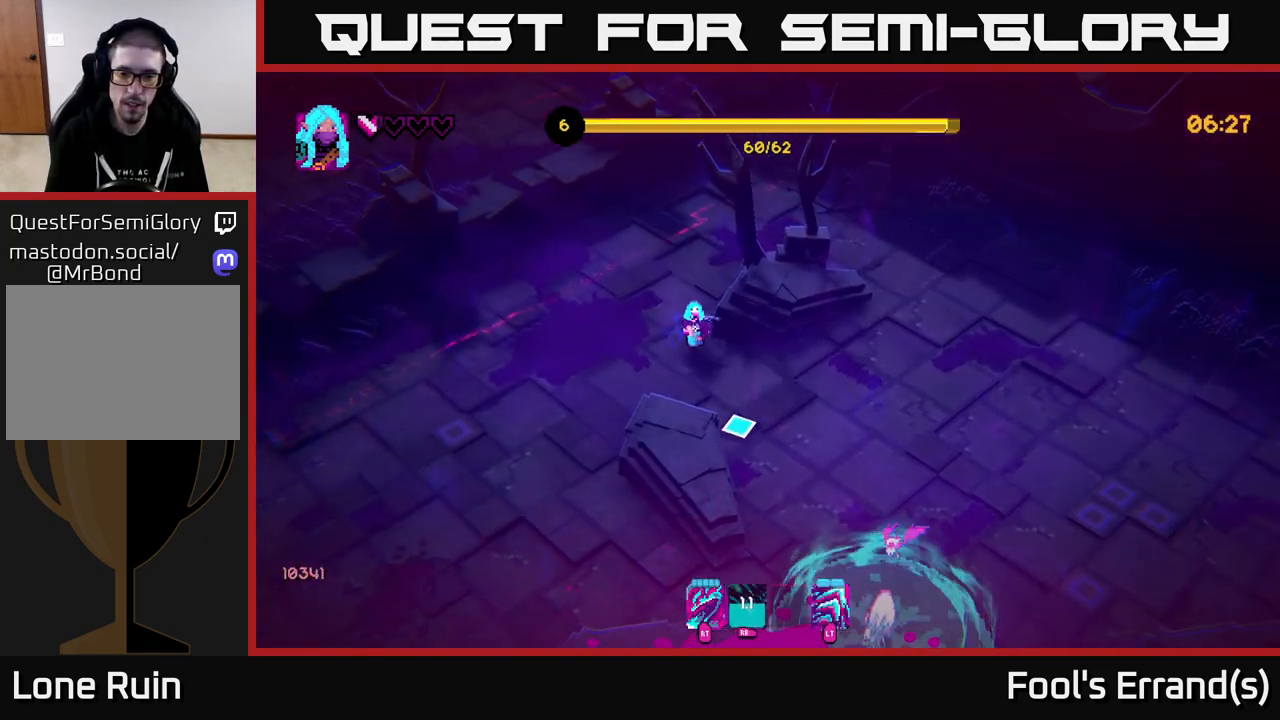
{"buttons": [], "left_stick": "right", "right_stick": "down", "events": [[33, "left_stick", "down"], [133, "left_stick", "down-right"], [183, "right_stick", "down"], [333, "left_stick", "center"], [467, "left_stick", "right"]]}
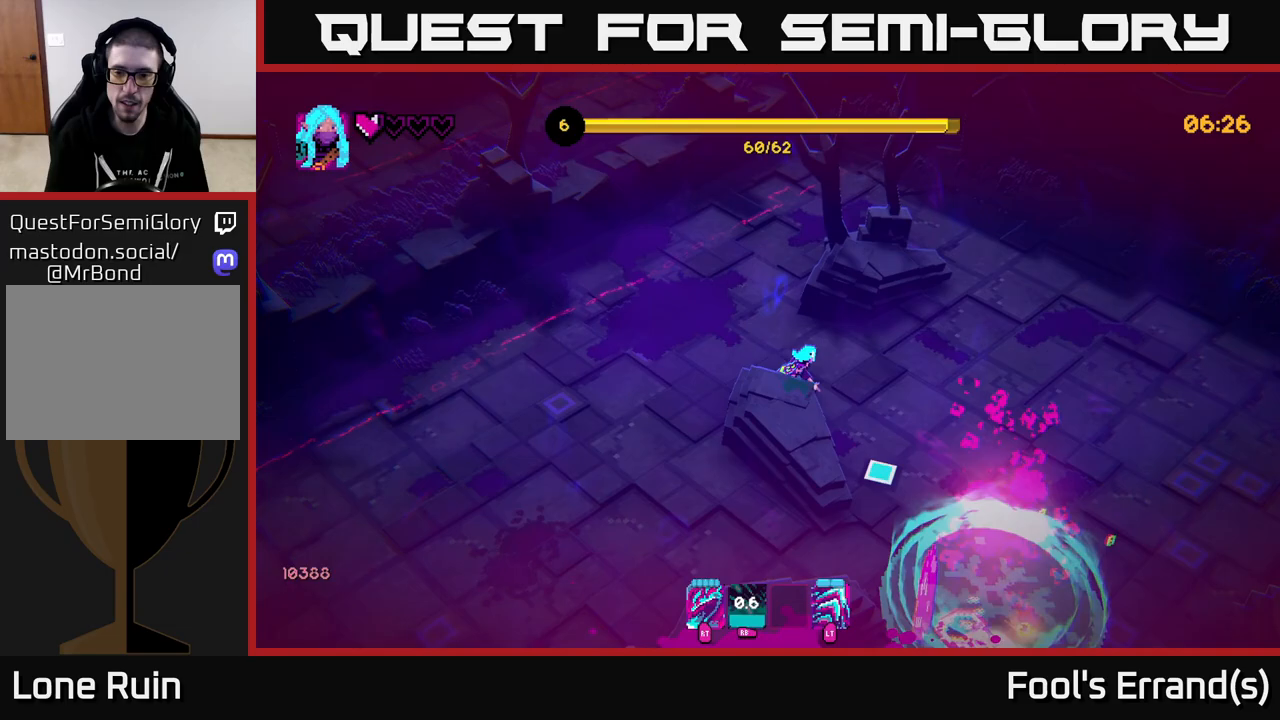
{"buttons": [], "left_stick": "right", "right_stick": "down", "events": [[267, "left_stick", "down-right"], [417, "left_stick", "right"]]}
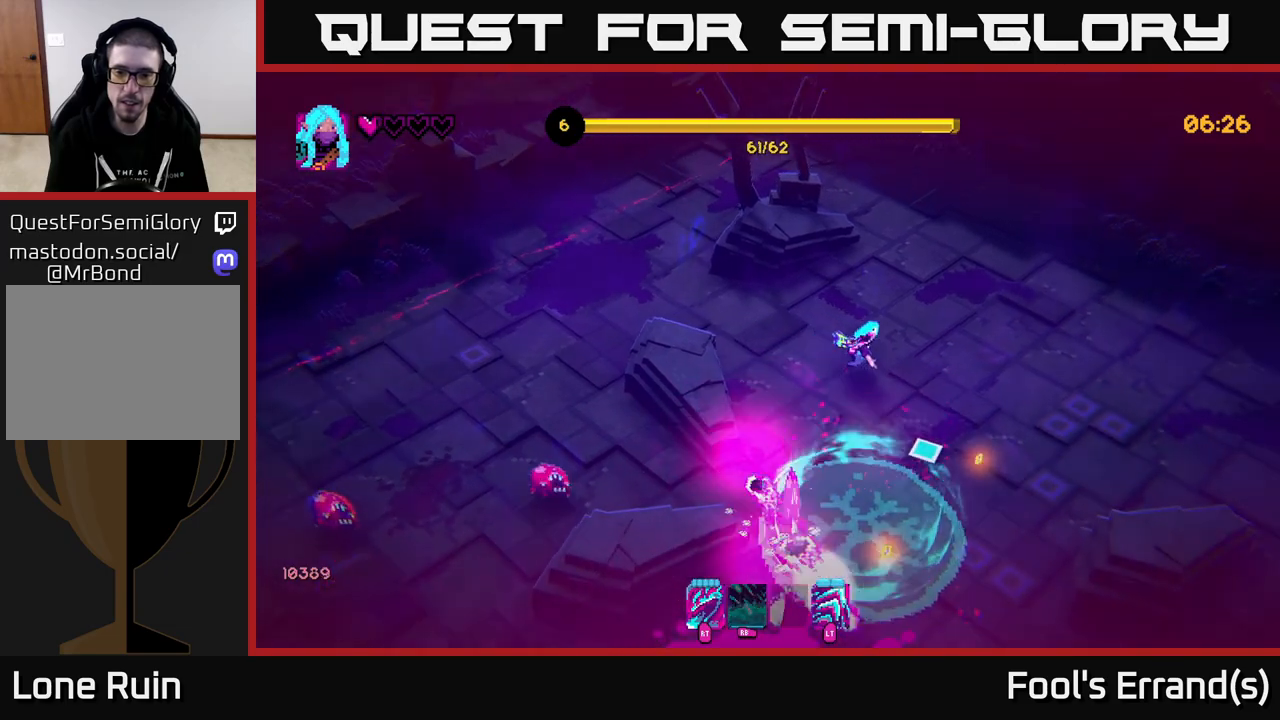
{"buttons": [], "left_stick": "down-right", "right_stick": "down", "events": [[100, "left_stick", "down-right"]]}